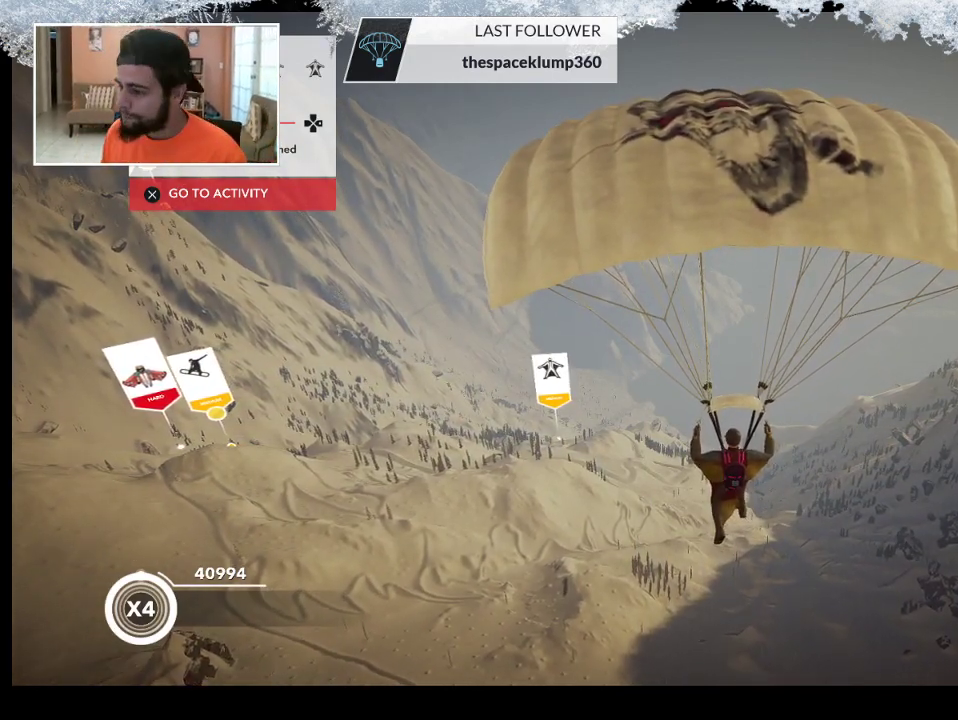
Gameplay with a controller (PlayStation layout); each line is a JSON object with the inputs held at the frame after it. "events" lists button and stick changes between this image and that frame as [ms after this image, input, new state], when the widget could be followed in between.
{"buttons": [], "left_stick": "center", "right_stick": "center", "events": [[133, "START", "down"], [233, "START", "up"]]}
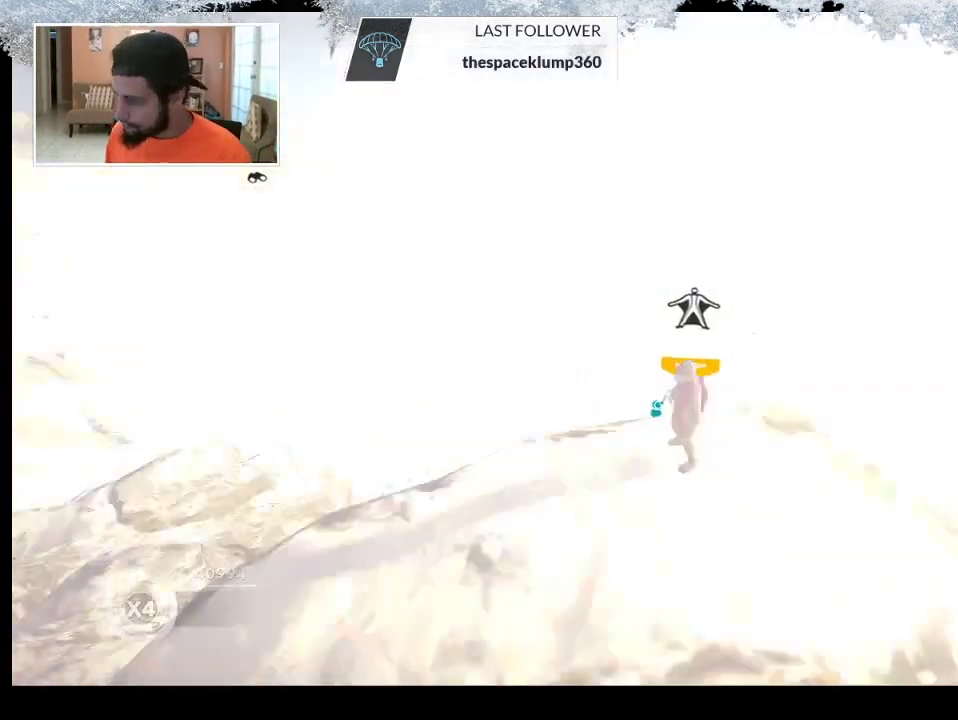
{"buttons": [], "left_stick": "center", "right_stick": "center", "events": []}
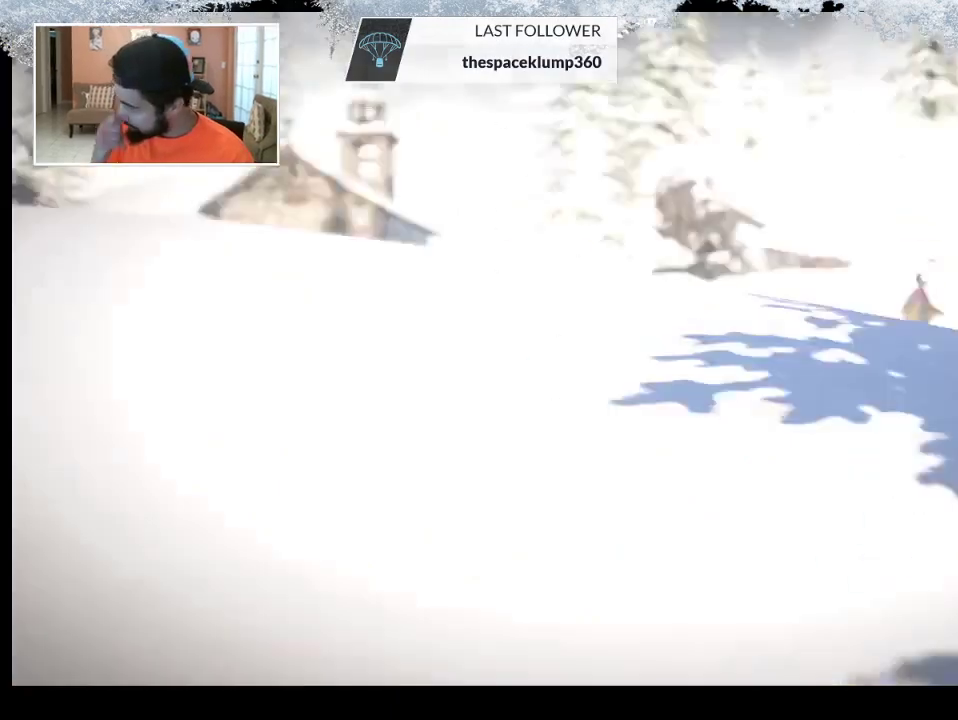
{"buttons": [], "left_stick": "center", "right_stick": "center", "events": []}
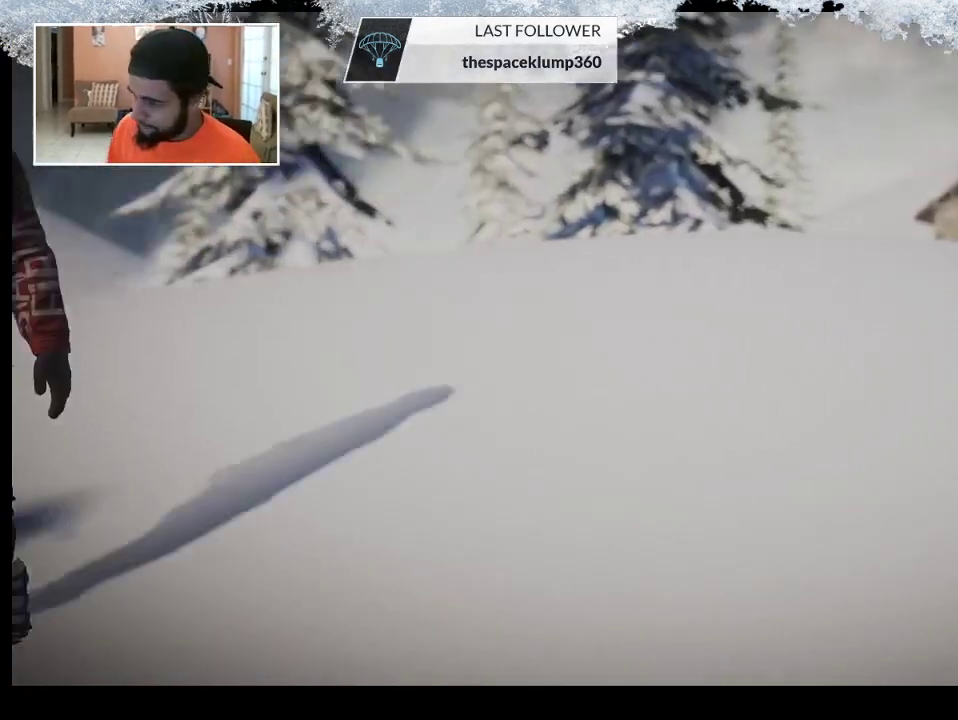
{"buttons": [], "left_stick": "center", "right_stick": "center", "events": []}
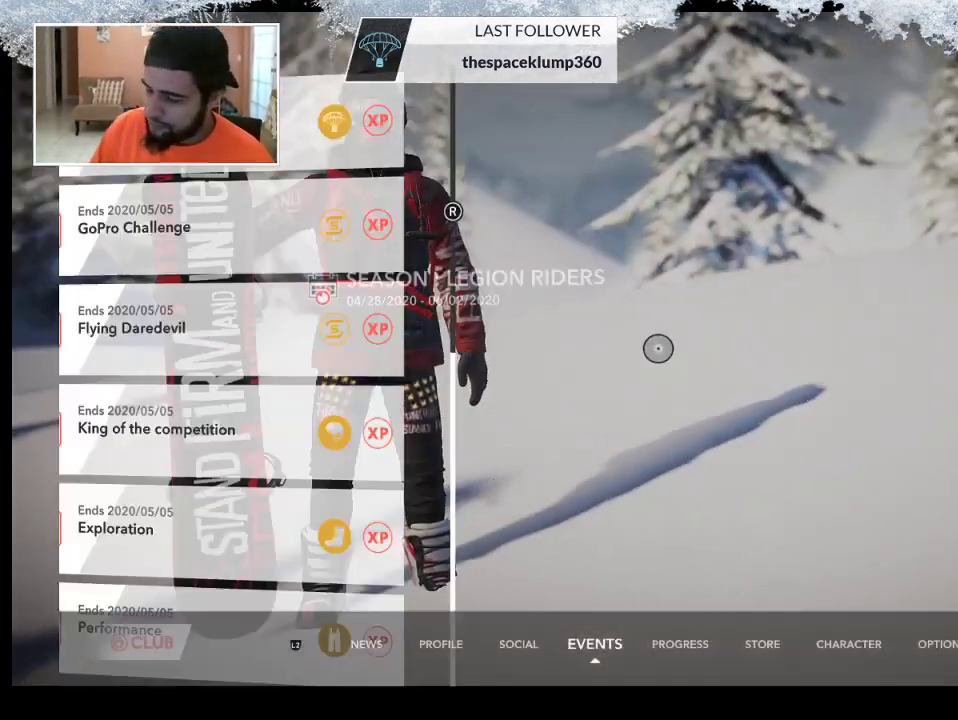
{"buttons": [], "left_stick": "center", "right_stick": "center", "events": []}
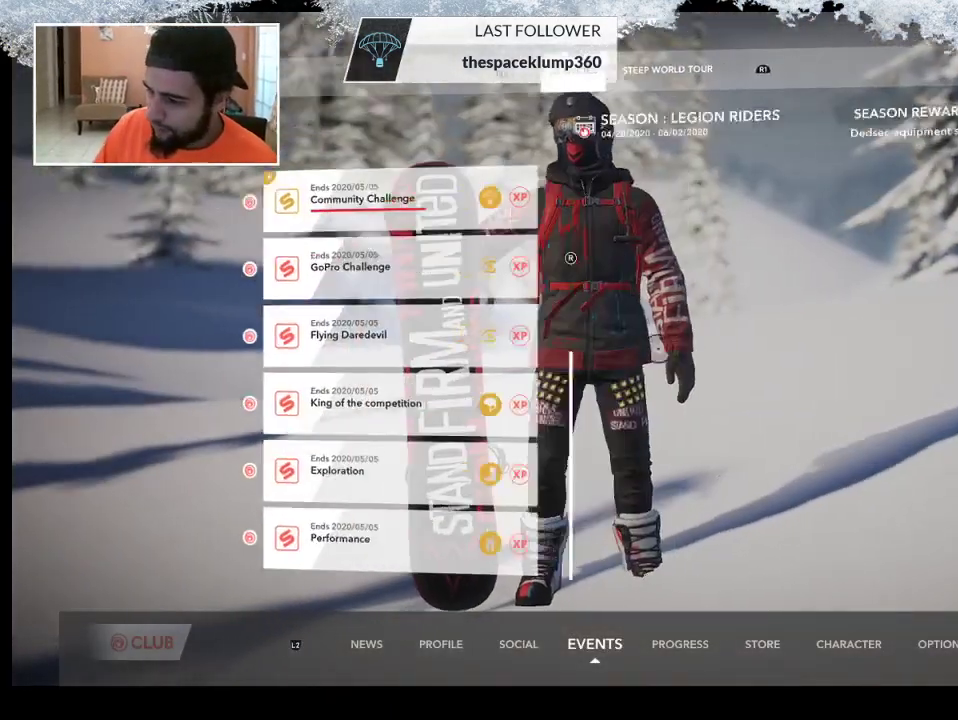
{"buttons": [], "left_stick": "left", "right_stick": "center", "events": [[500, "left_stick", "left"]]}
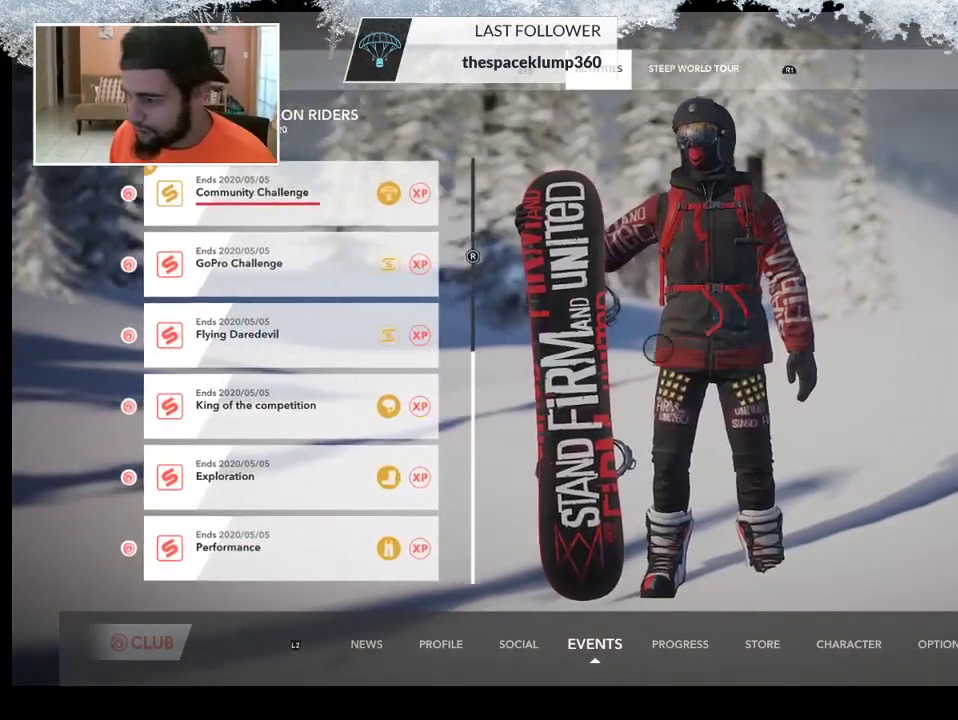
{"buttons": [], "left_stick": "up-left", "right_stick": "center", "events": [[67, "left_stick", "up-left"]]}
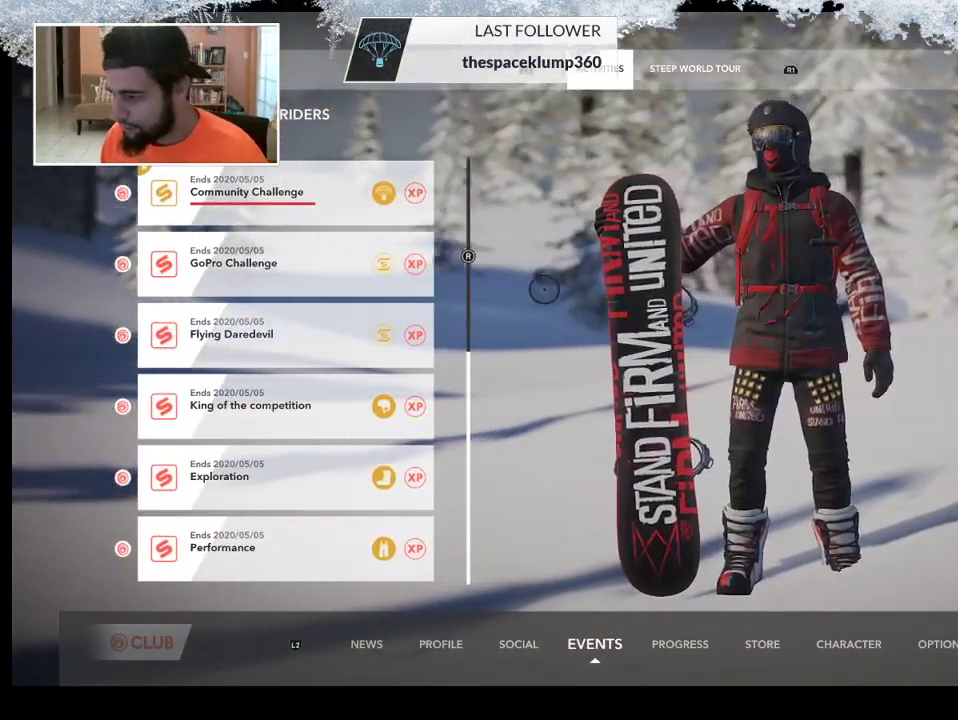
{"buttons": [], "left_stick": "down-left", "right_stick": "center", "events": [[100, "left_stick", "left"], [200, "left_stick", "down-left"]]}
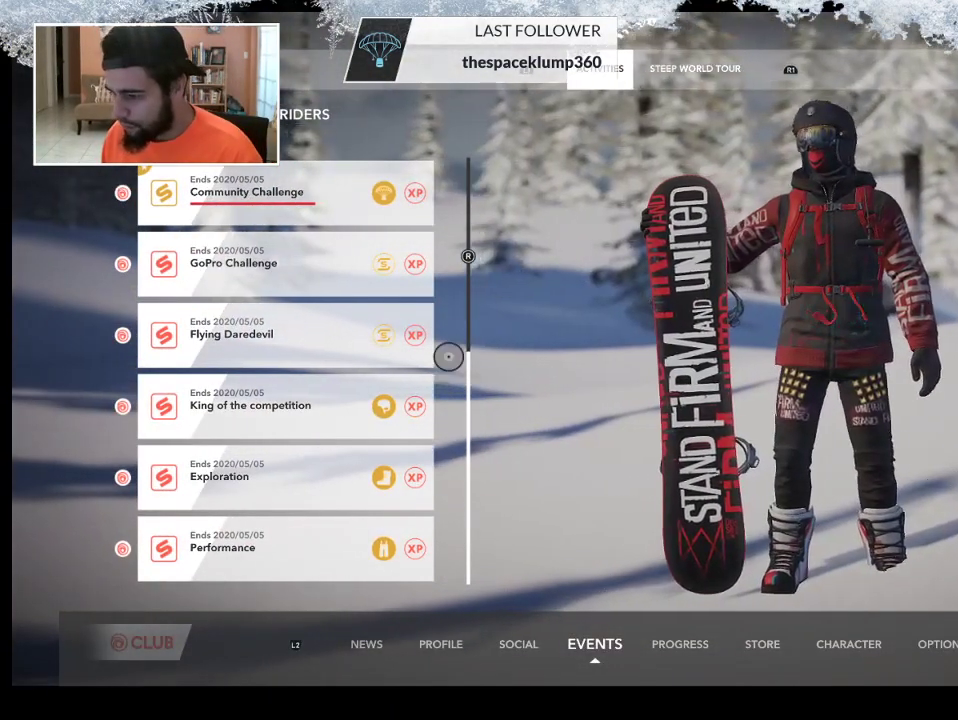
{"buttons": [], "left_stick": "center", "right_stick": "center", "events": [[400, "left_stick", "center"]]}
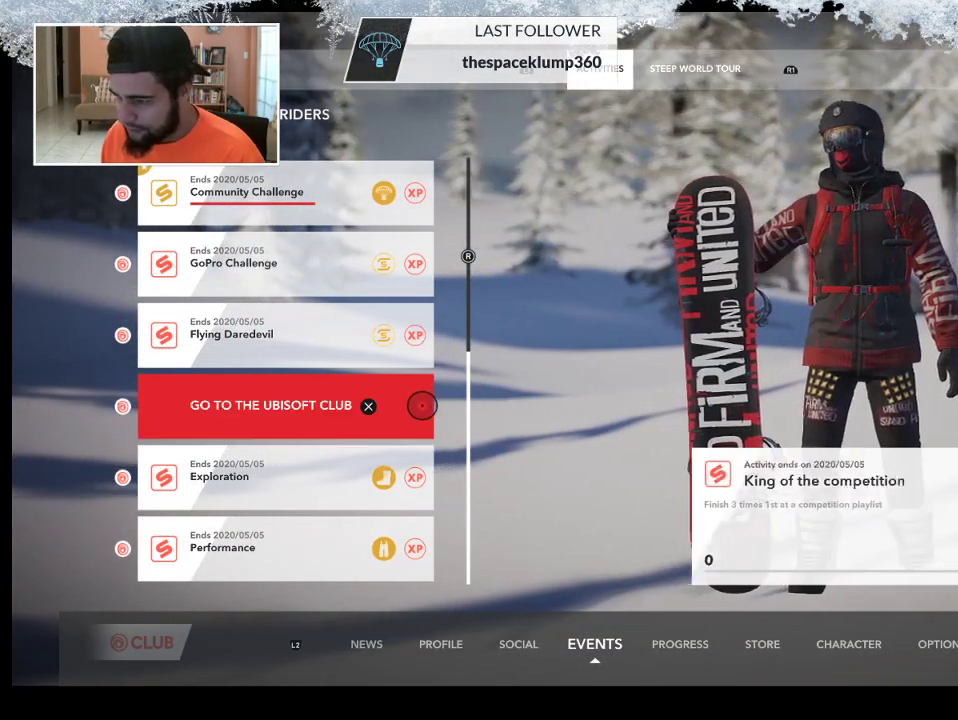
{"buttons": [], "left_stick": "up-left", "right_stick": "center", "events": [[67, "left_stick", "up-left"]]}
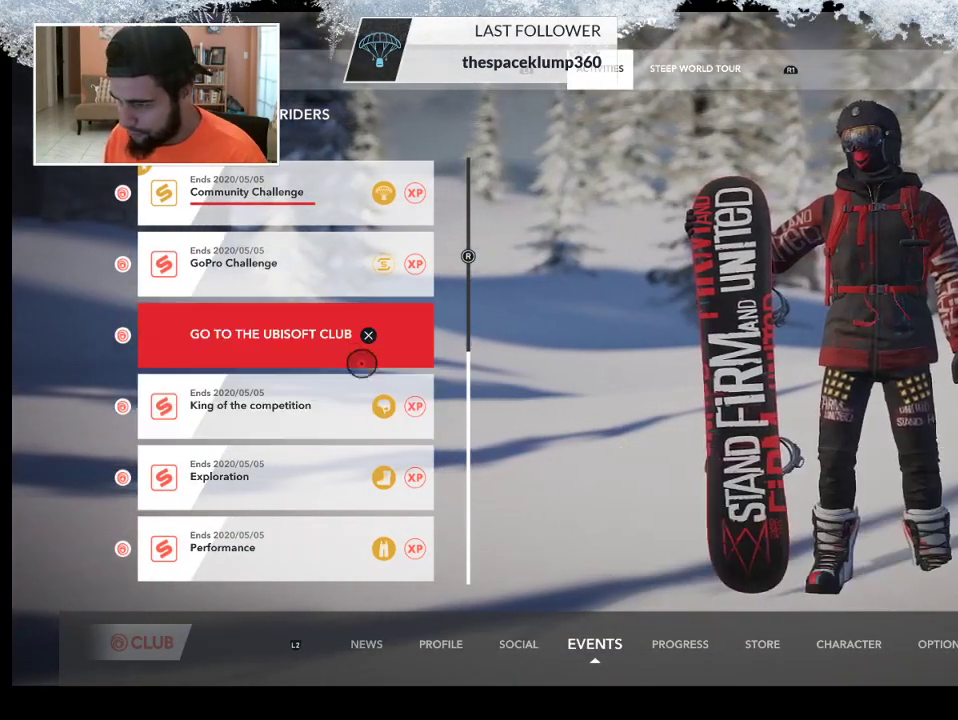
{"buttons": [], "left_stick": "center", "right_stick": "center", "events": [[167, "left_stick", "center"], [267, "left_stick", "down-right"], [433, "left_stick", "center"]]}
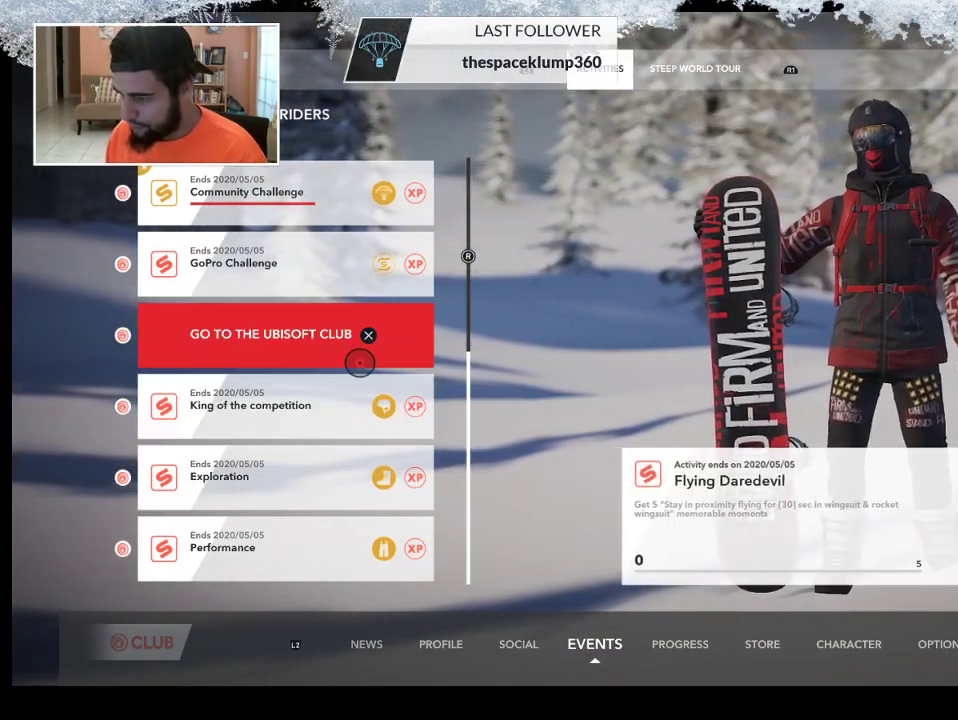
{"buttons": [], "left_stick": "center", "right_stick": "center", "events": [[100, "left_stick", "up"], [233, "left_stick", "center"]]}
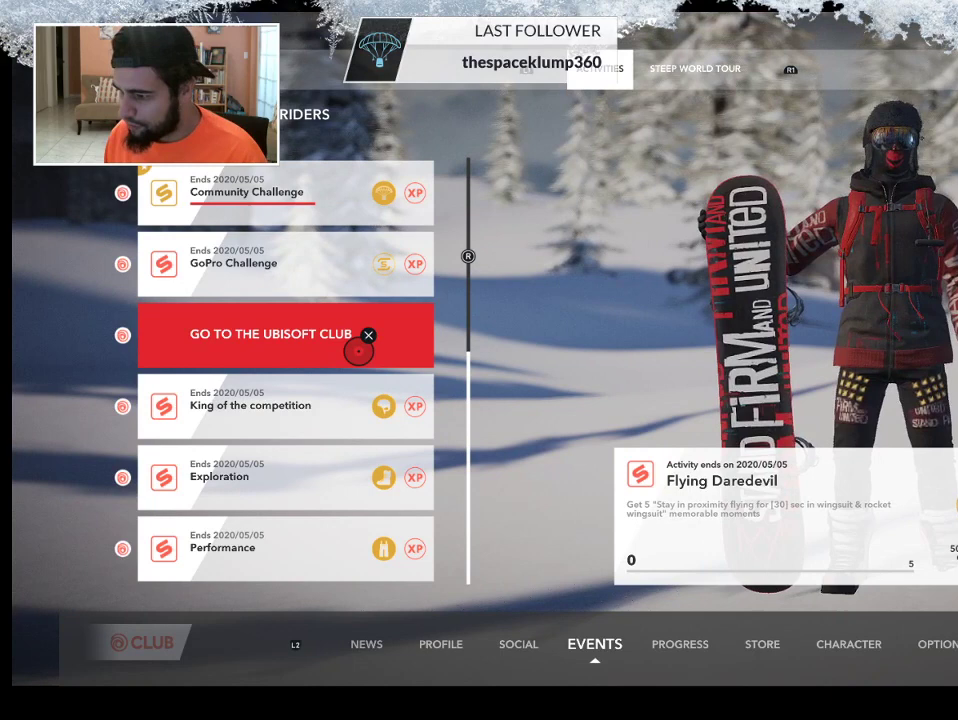
{"buttons": [], "left_stick": "center", "right_stick": "center", "events": []}
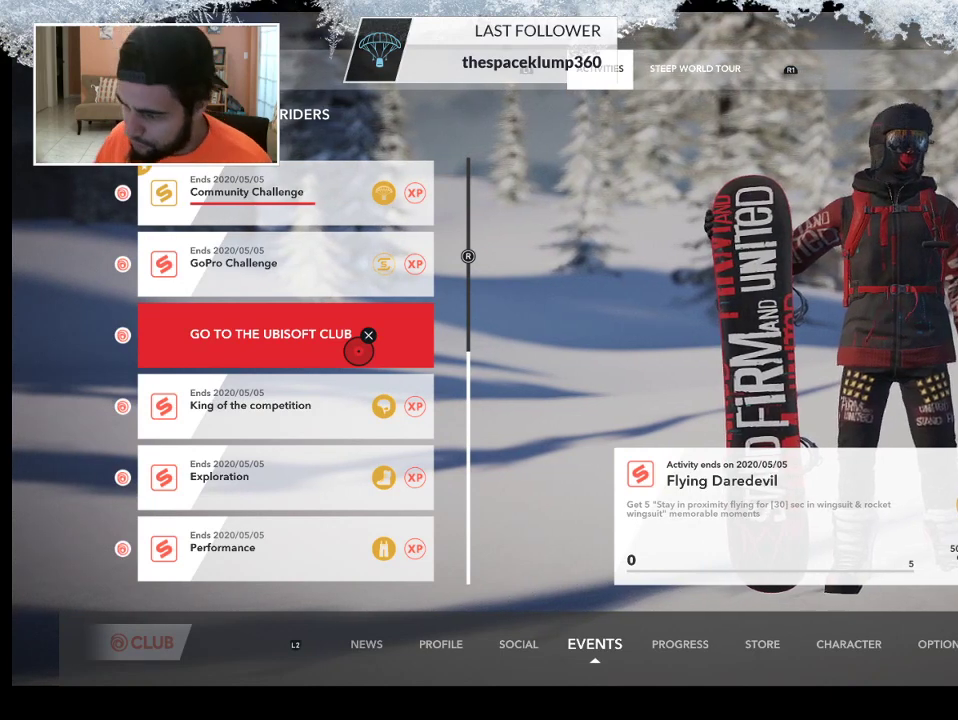
{"buttons": [], "left_stick": "center", "right_stick": "center", "events": []}
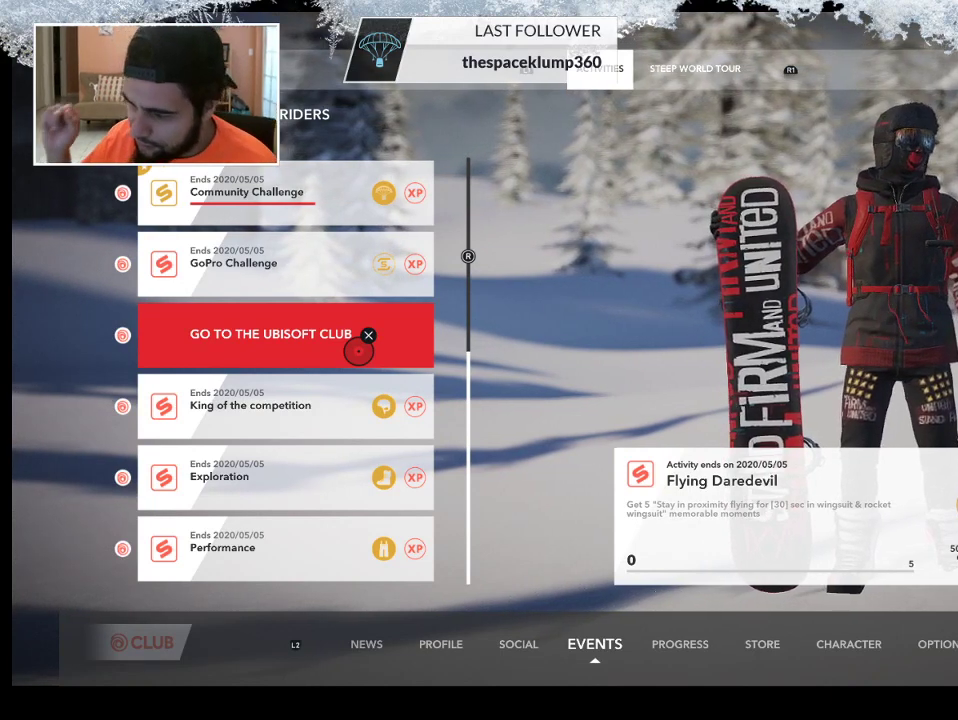
{"buttons": [], "left_stick": "center", "right_stick": "center", "events": []}
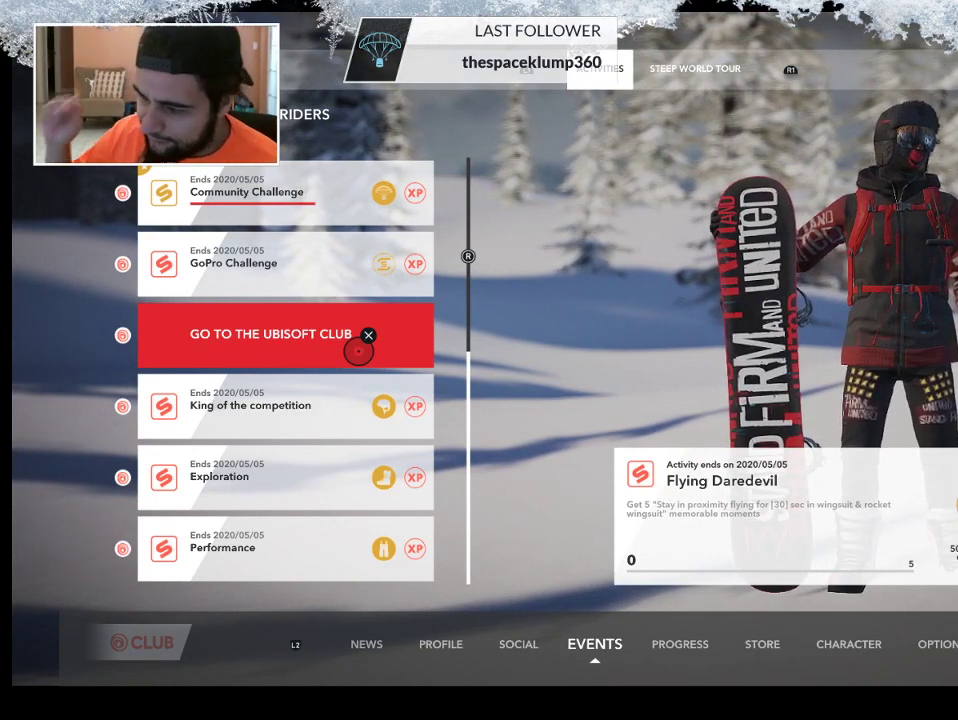
{"buttons": [], "left_stick": "center", "right_stick": "center", "events": []}
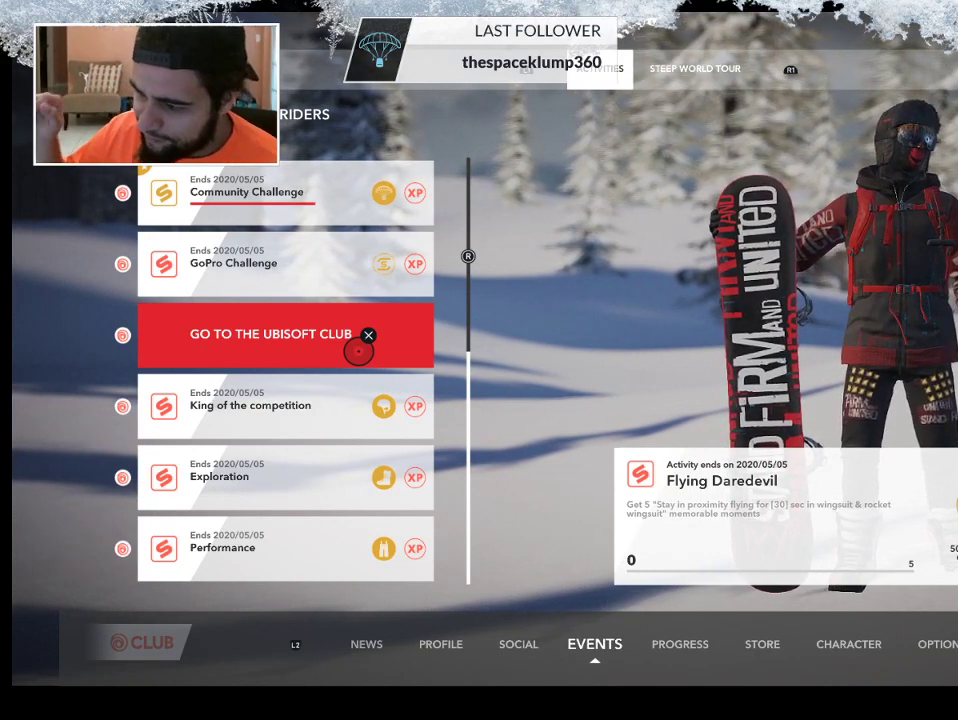
{"buttons": [], "left_stick": "center", "right_stick": "center", "events": []}
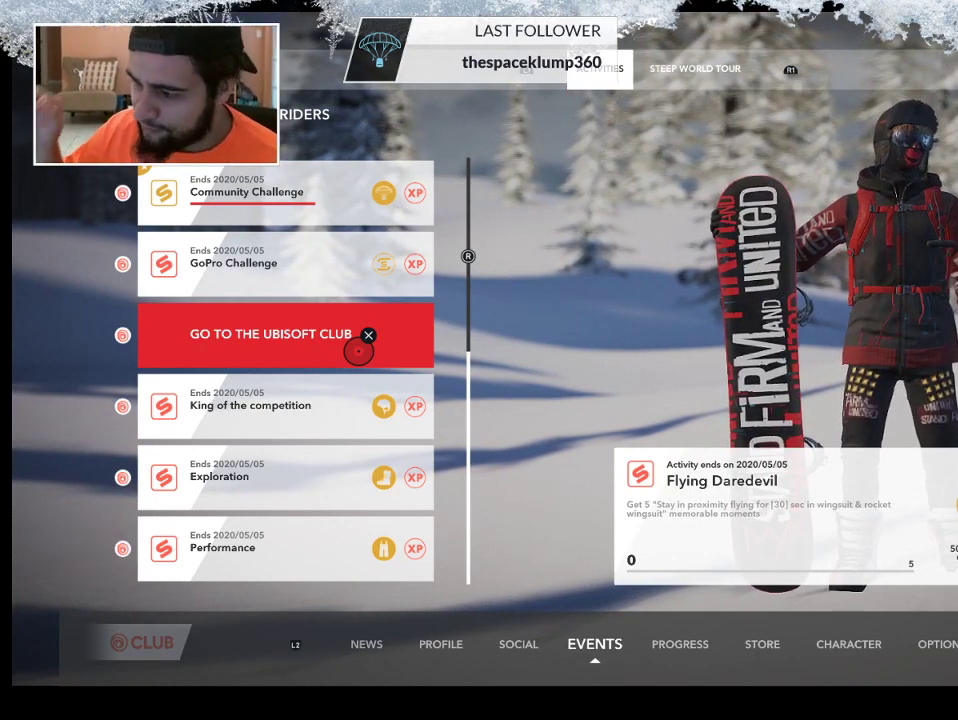
{"buttons": [], "left_stick": "center", "right_stick": "center", "events": []}
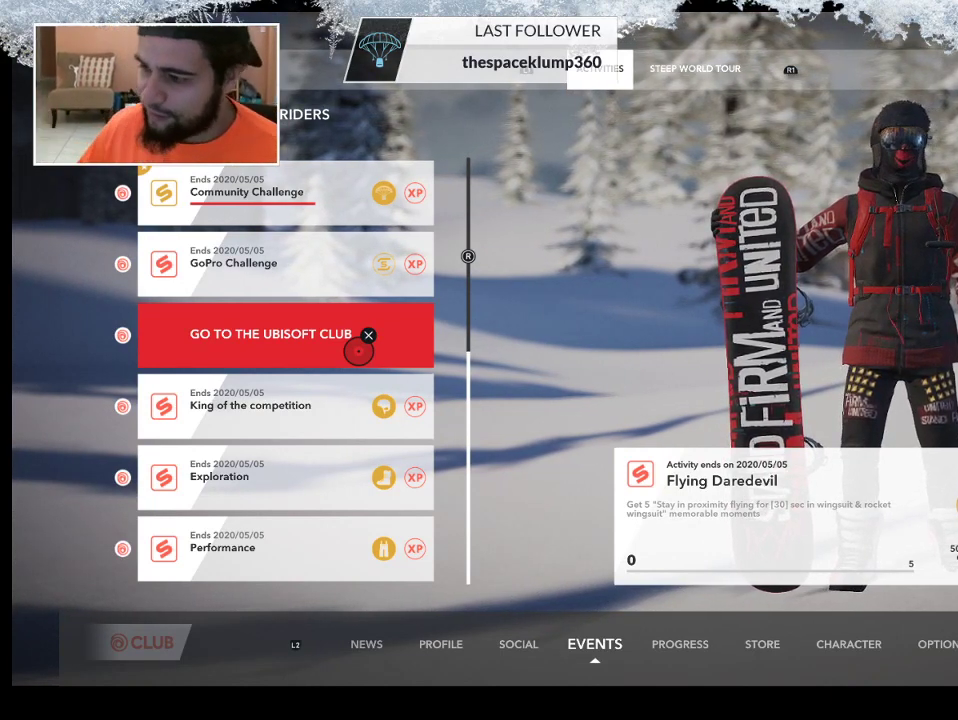
{"buttons": [], "left_stick": "center", "right_stick": "center", "events": []}
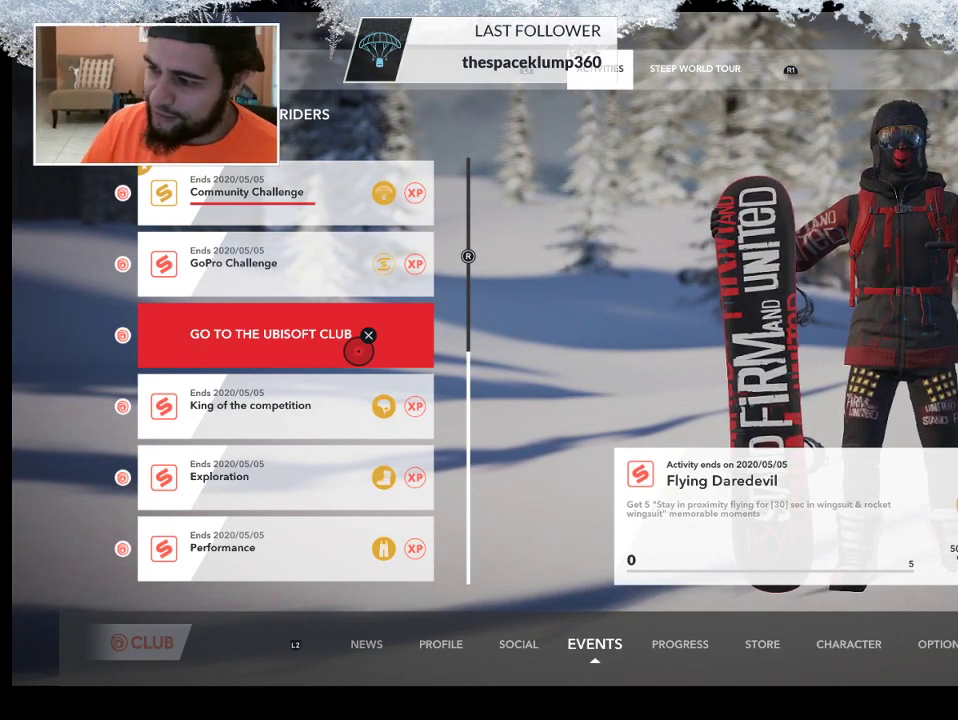
{"buttons": [], "left_stick": "center", "right_stick": "center", "events": []}
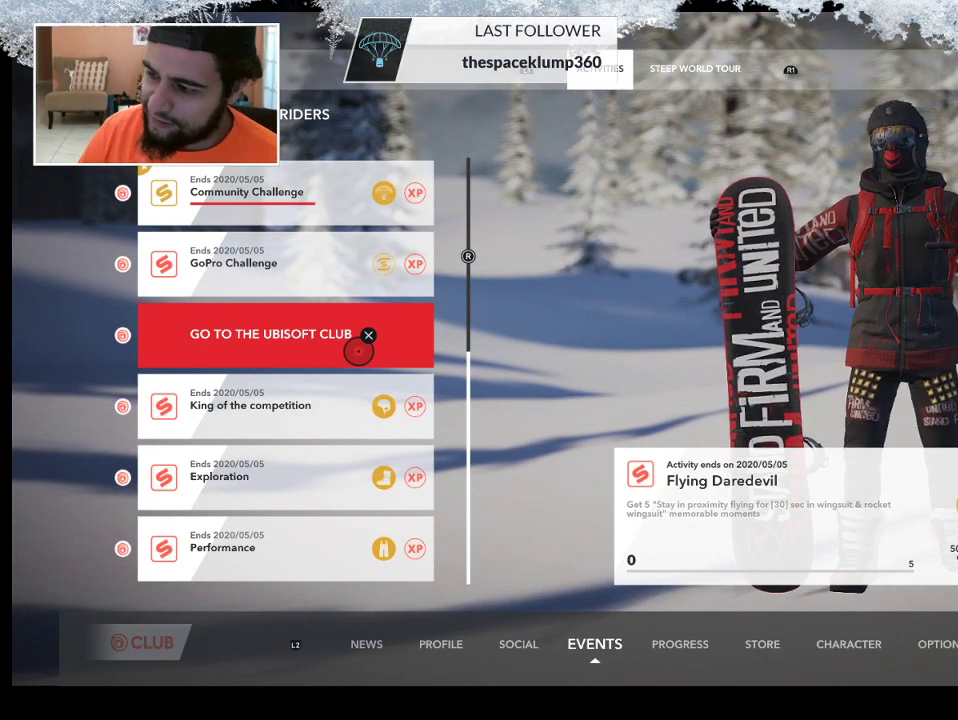
{"buttons": [], "left_stick": "center", "right_stick": "center", "events": []}
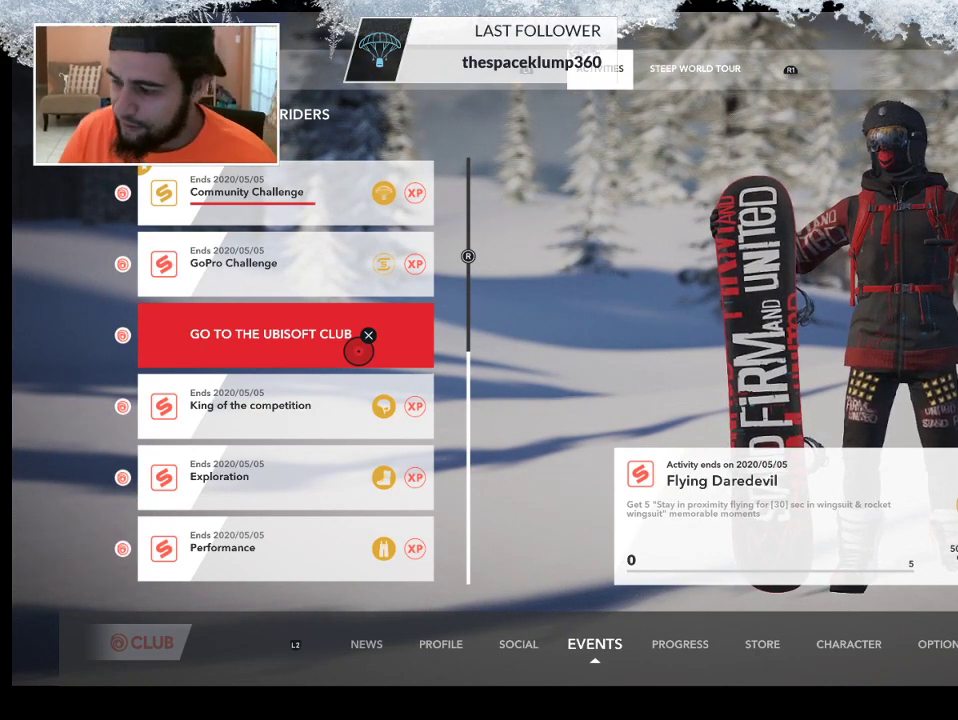
{"buttons": [], "left_stick": "center", "right_stick": "center", "events": []}
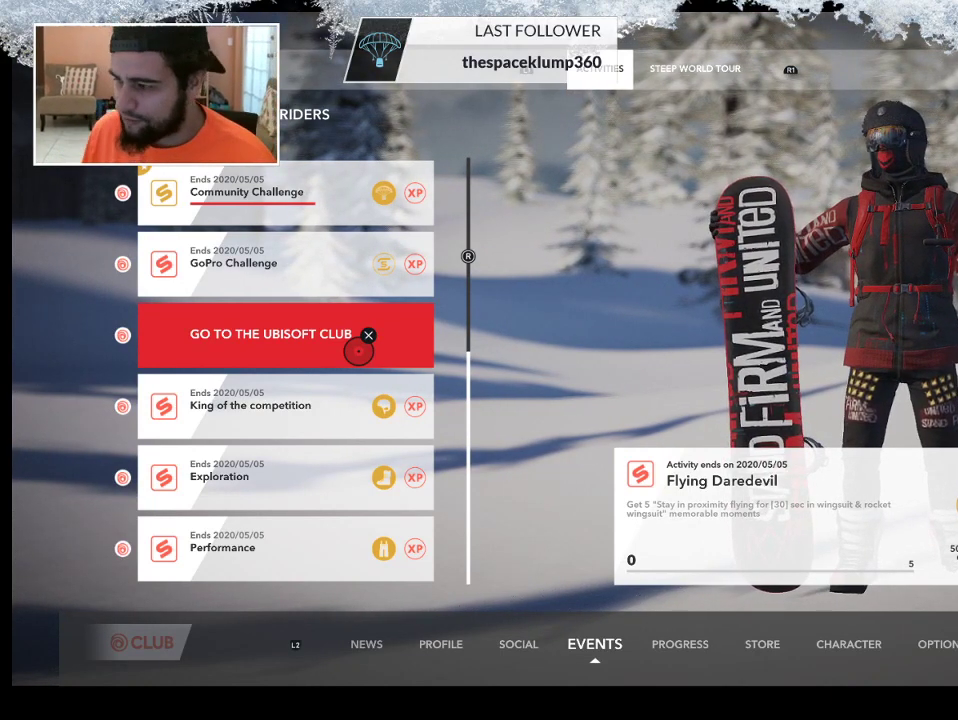
{"buttons": [], "left_stick": "center", "right_stick": "center", "events": [[200, "CIRCLE", "down"], [333, "CIRCLE", "up"]]}
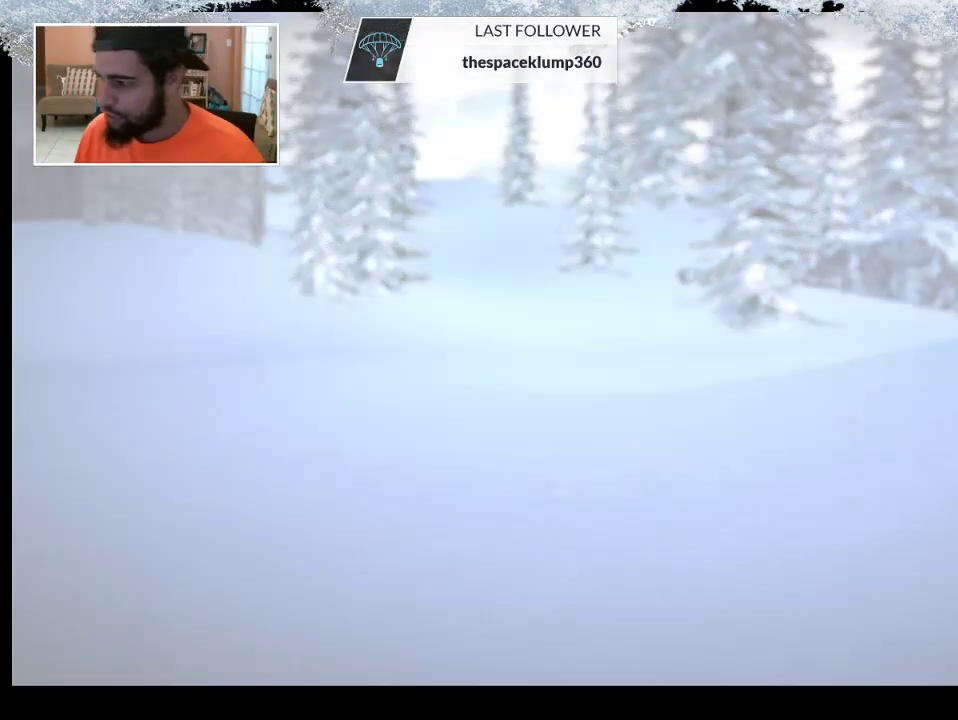
{"buttons": [], "left_stick": "center", "right_stick": "center", "events": []}
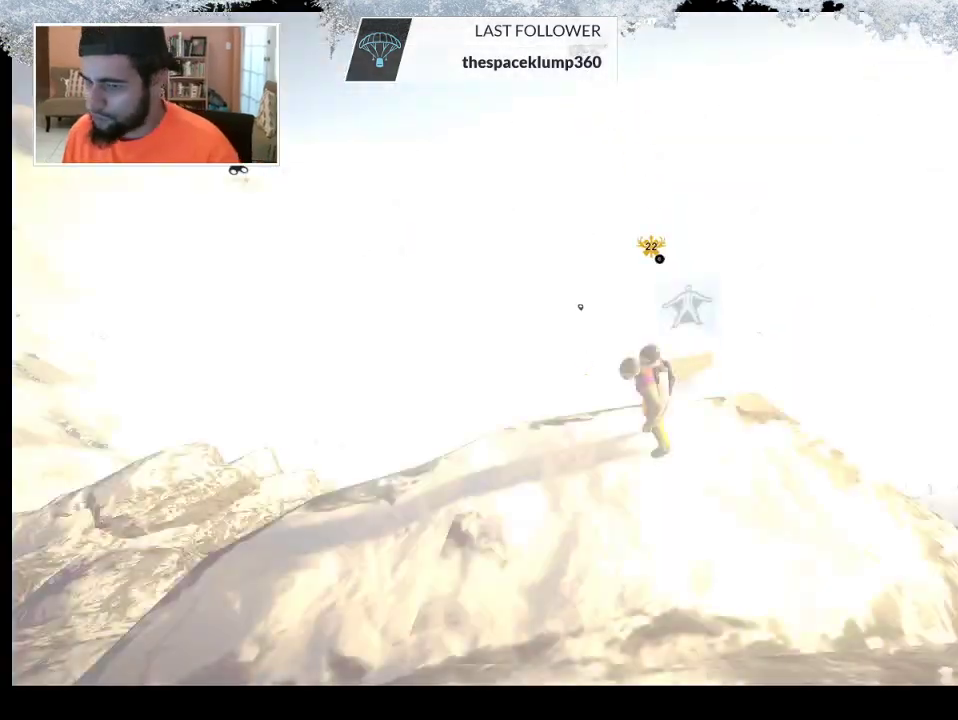
{"buttons": ["CIRCLE"], "left_stick": "center", "right_stick": "center", "events": [[500, "CIRCLE", "down"]]}
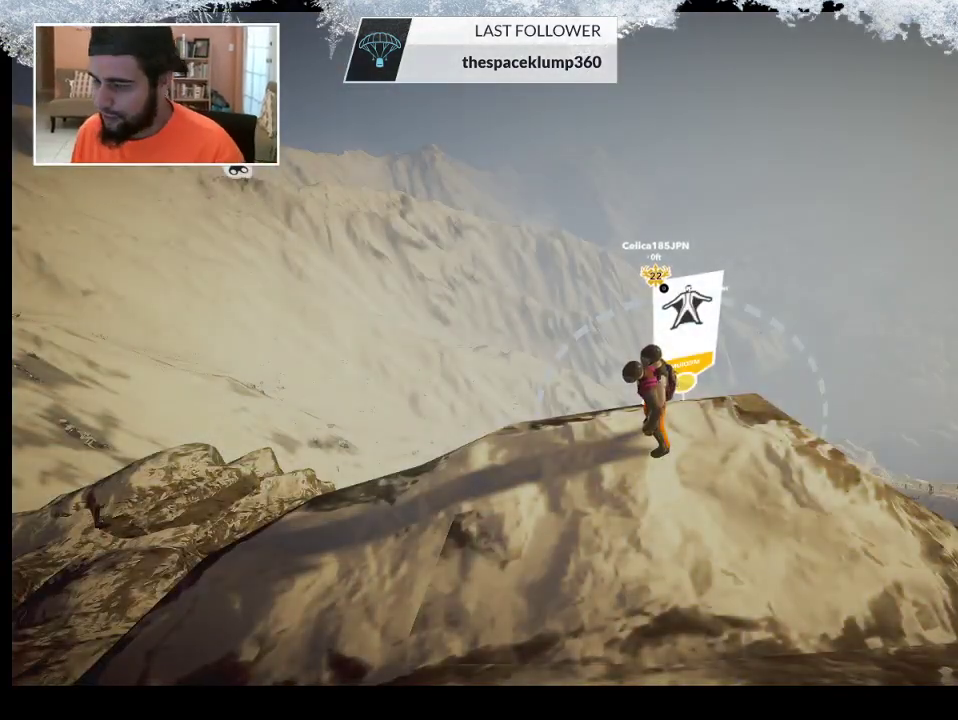
{"buttons": ["CIRCLE"], "left_stick": "center", "right_stick": "center", "events": []}